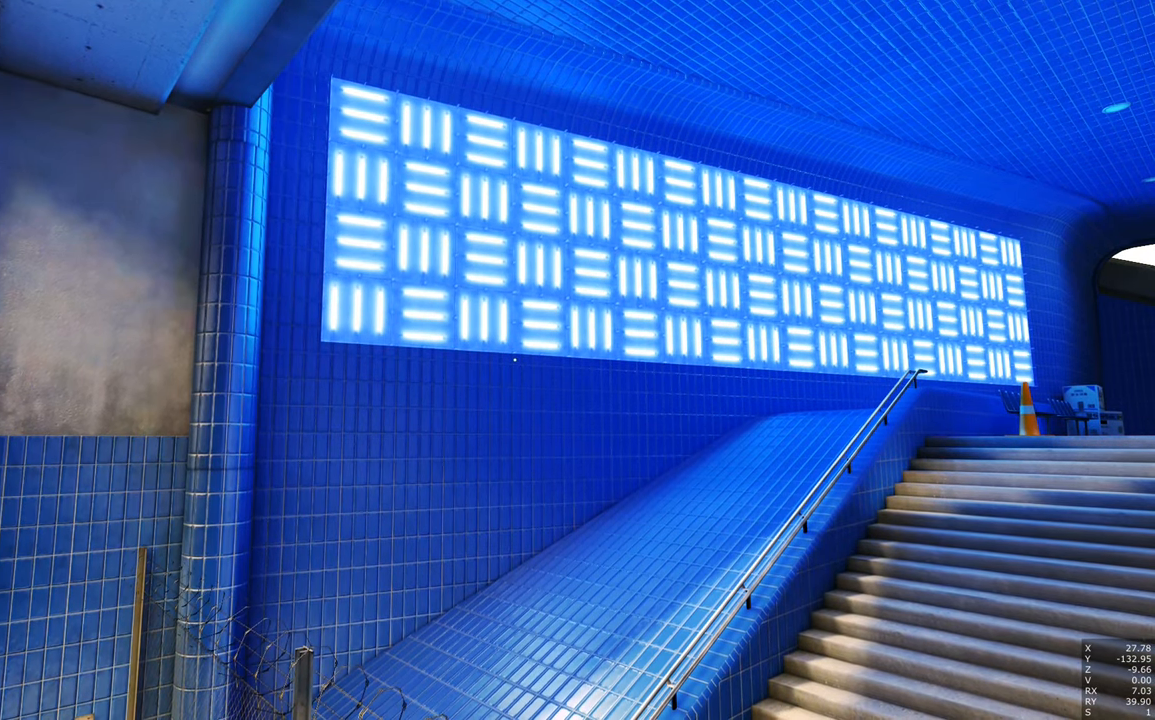
Gameplay with keyboard and mouse; each line is a JSON object with the keys and mouse buttons held at the frame after it. "events" lists presses ("down") and releases ("up") of "a", "c", "ctrl", "d", "e", "escape", "f", "q", "s", "shift", "tab", "w", "z", "mouse_left" and "mouse_right" between this image and that frame as [ms after this image, input, new state], when the widget could be followed in between. "mouse_left", "mouse_right" = the "left", "right" buttons of the "mouse" list. No other keys are recorded. Mouse movement is not recorded. Not read: other_keys.
{"keys": ["a"], "mouse": [], "events": [[167, "d", "down"], [217, "d", "up"], [450, "a", "down"]]}
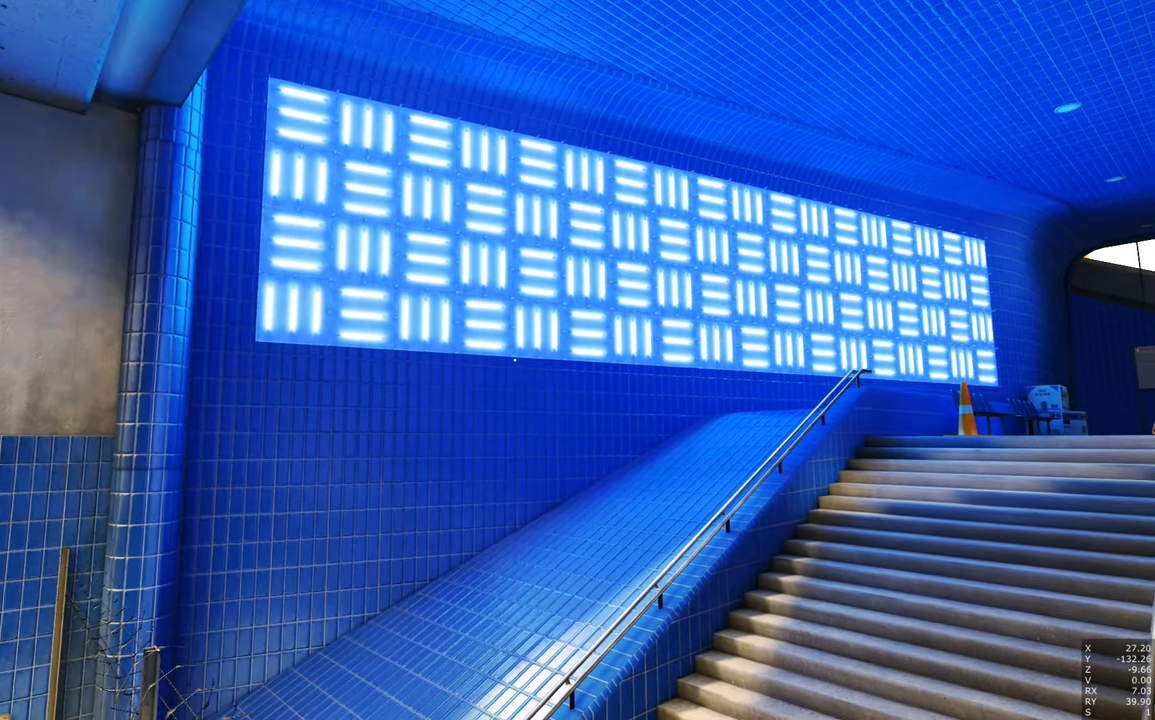
{"keys": [], "mouse": [], "events": [[50, "a", "up"]]}
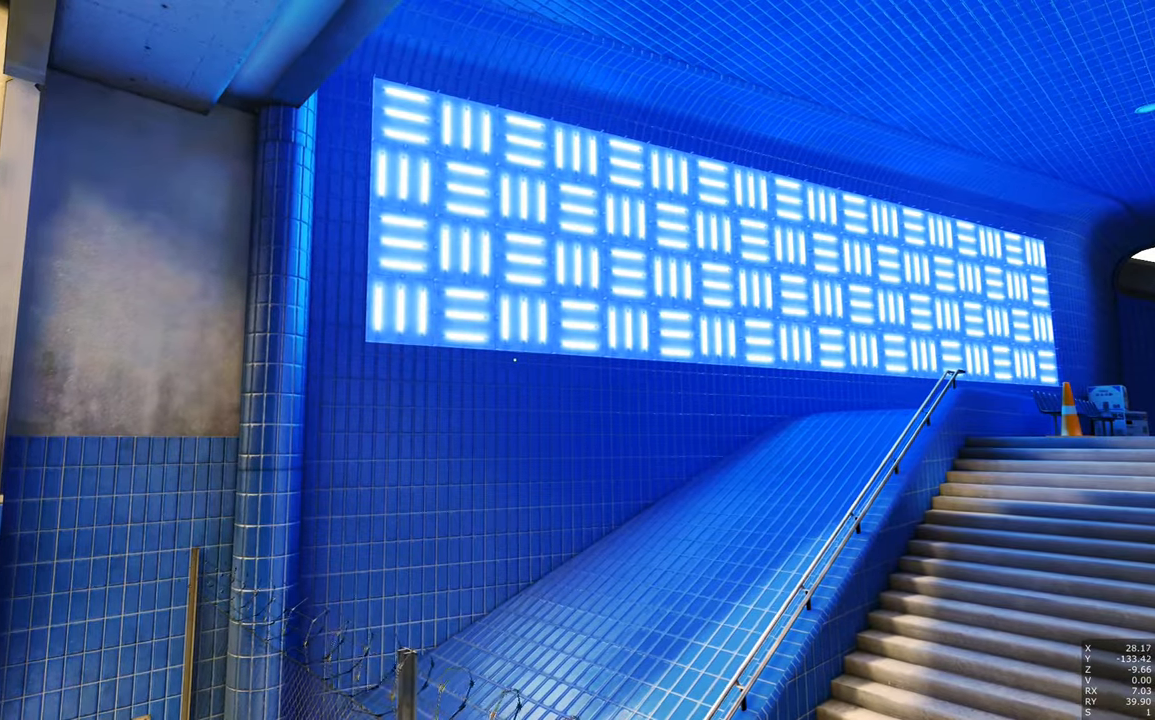
{"keys": [], "mouse": [], "events": [[67, "d", "down"], [117, "d", "up"]]}
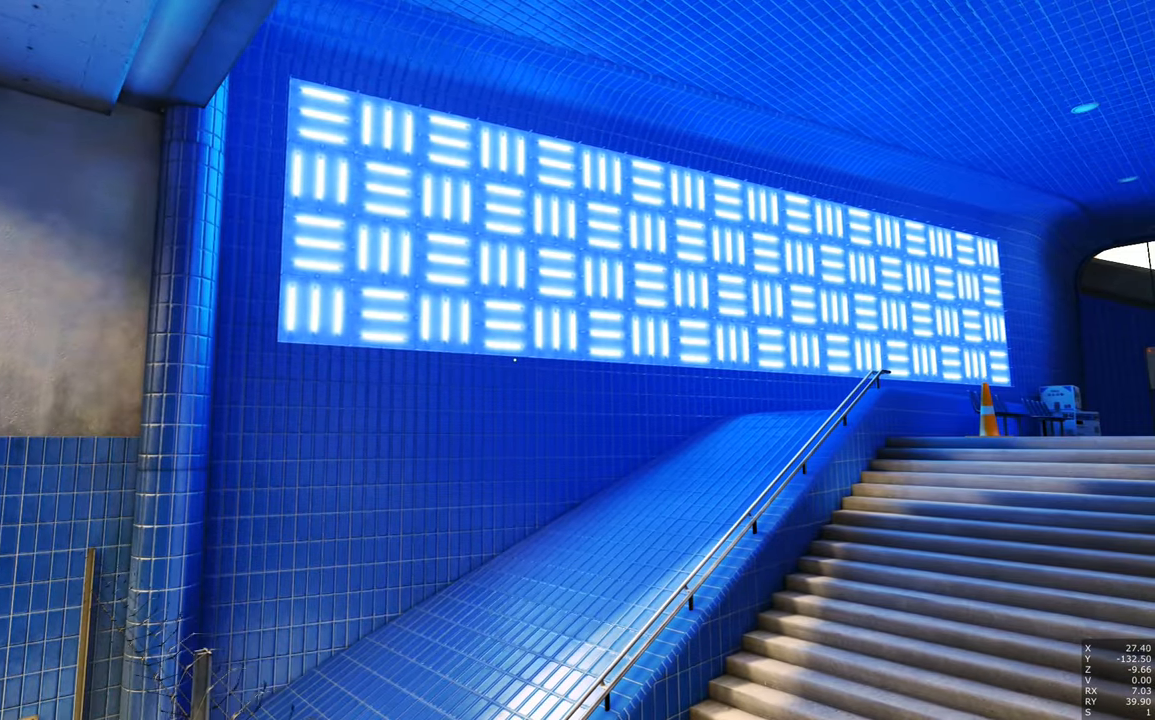
{"keys": ["s"], "mouse": [], "events": [[500, "s", "down"]]}
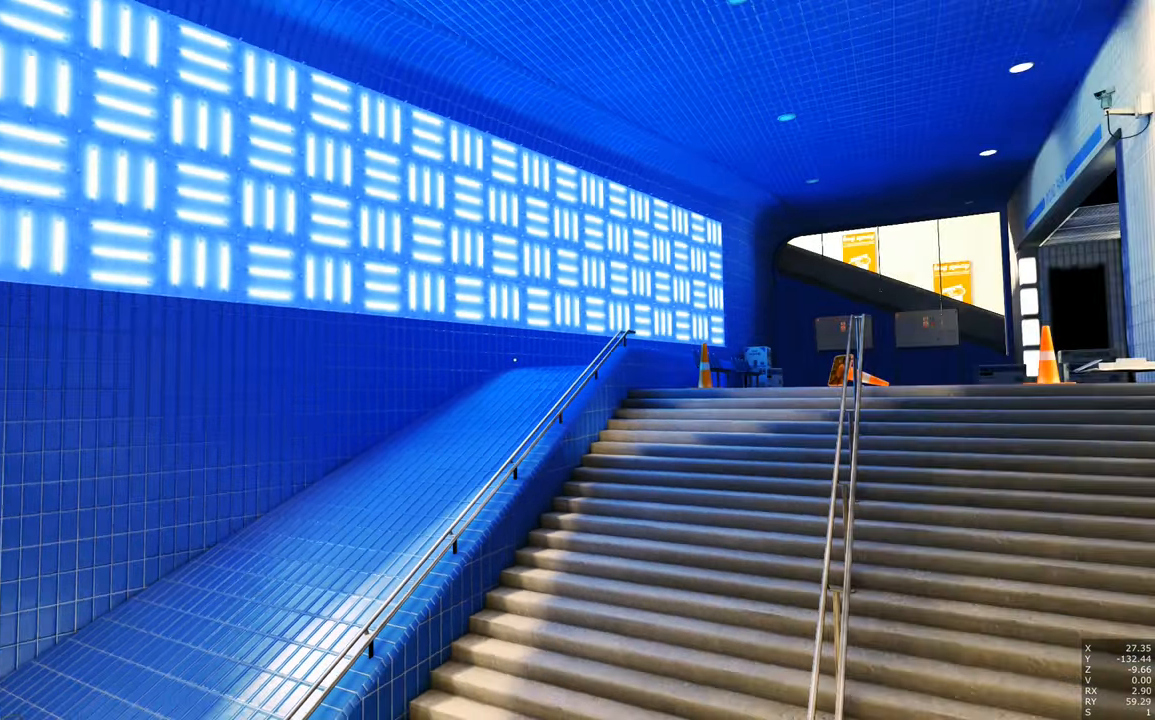
{"keys": [], "mouse": [], "events": [[184, "s", "up"]]}
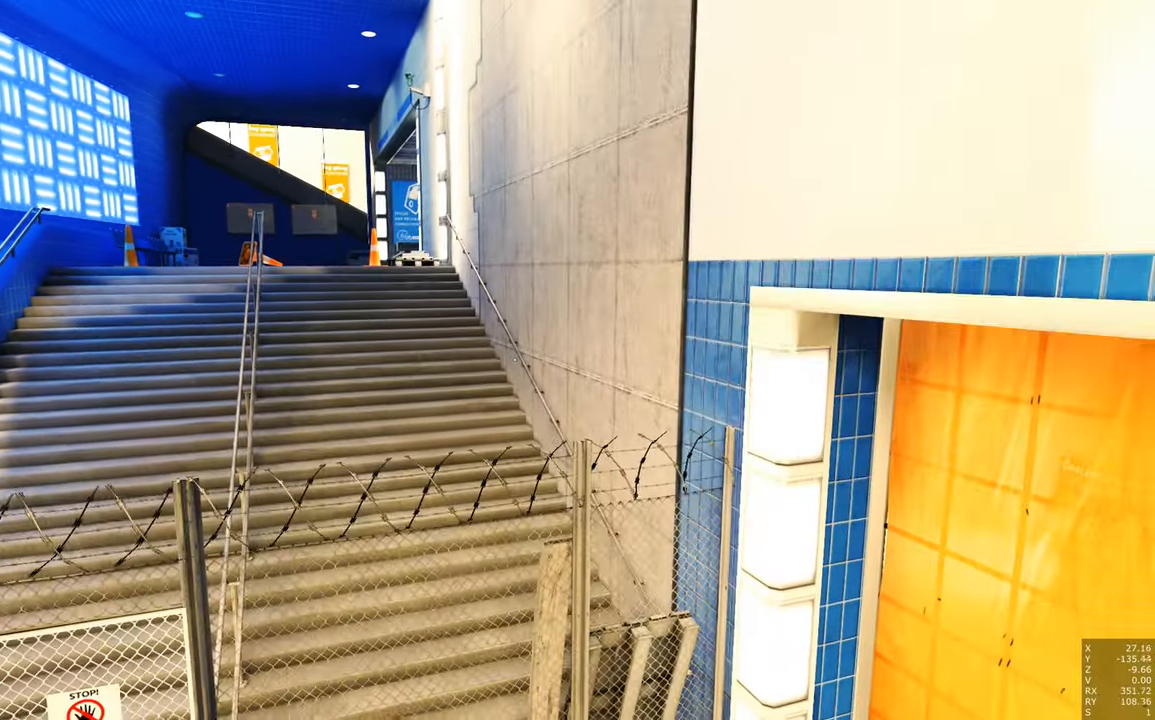
{"keys": [], "mouse": [], "events": [[284, "w", "down"], [384, "w", "up"]]}
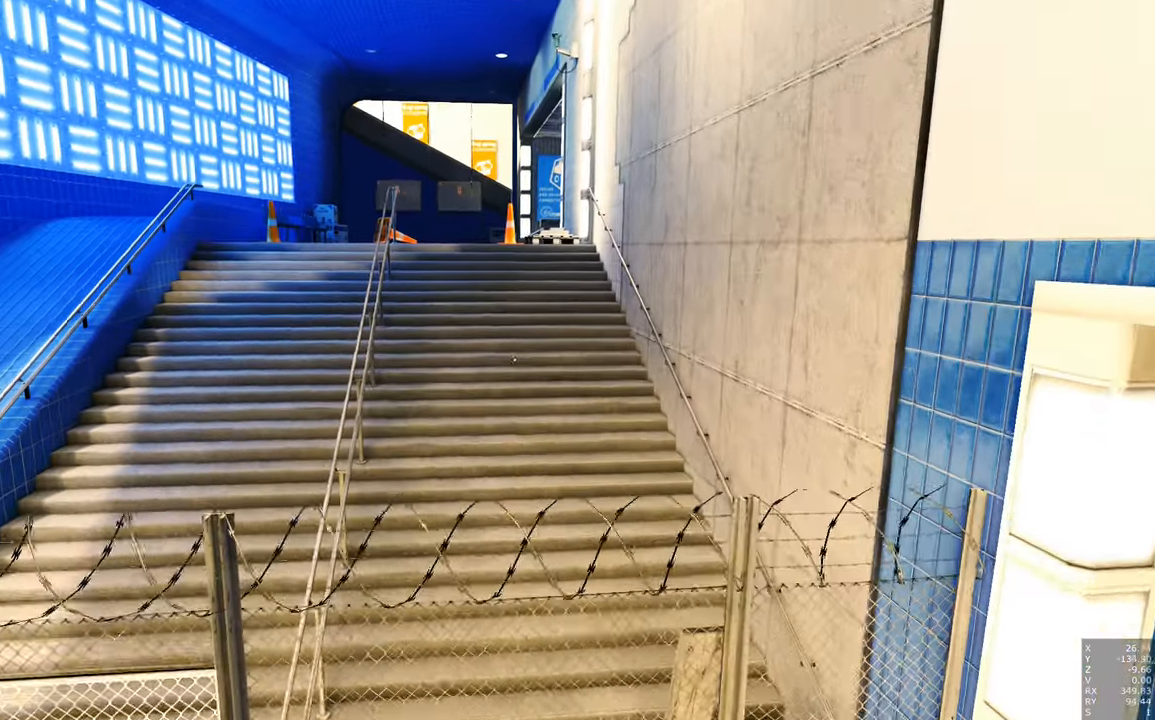
{"keys": [], "mouse": [], "events": [[267, "w", "down"], [467, "w", "up"]]}
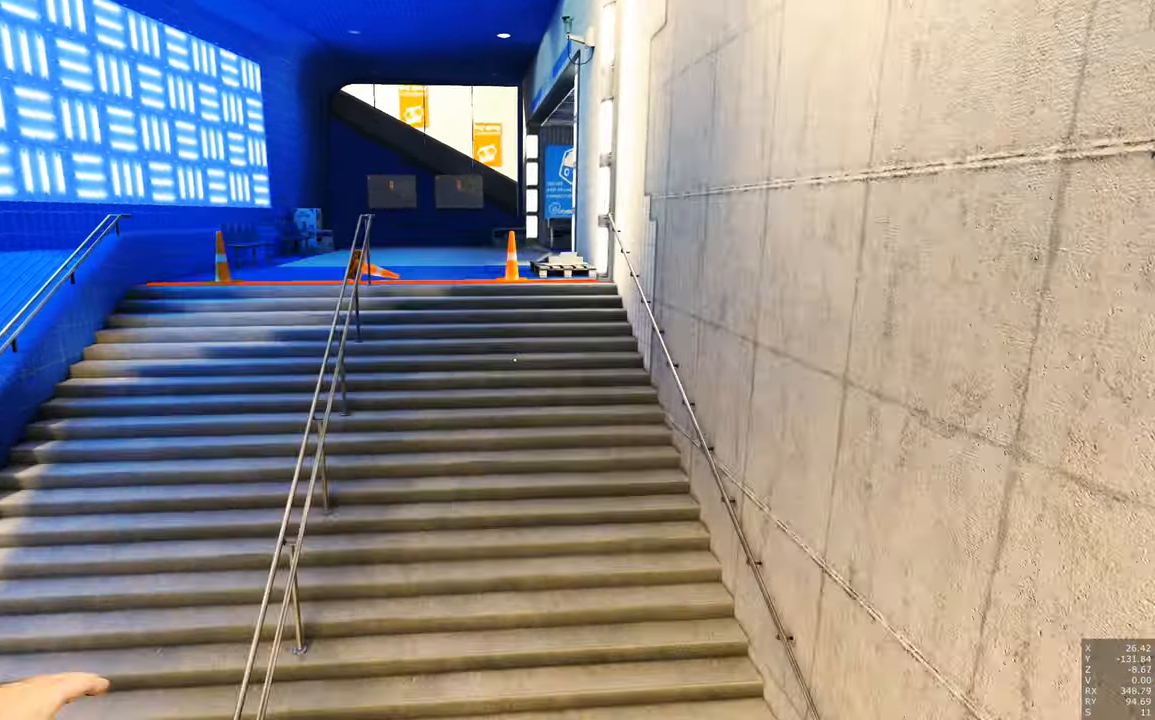
{"keys": [], "mouse": [], "events": [[84, "w", "down"], [184, "w", "up"]]}
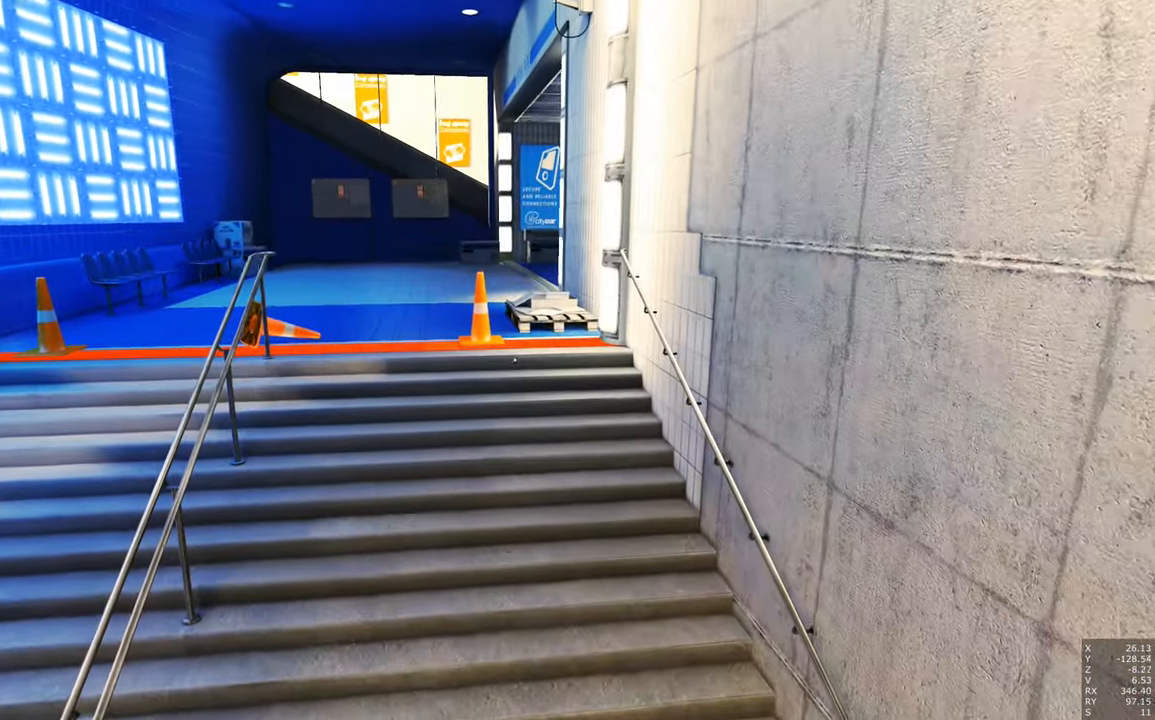
{"keys": ["w"], "mouse": [], "events": [[300, "w", "down"]]}
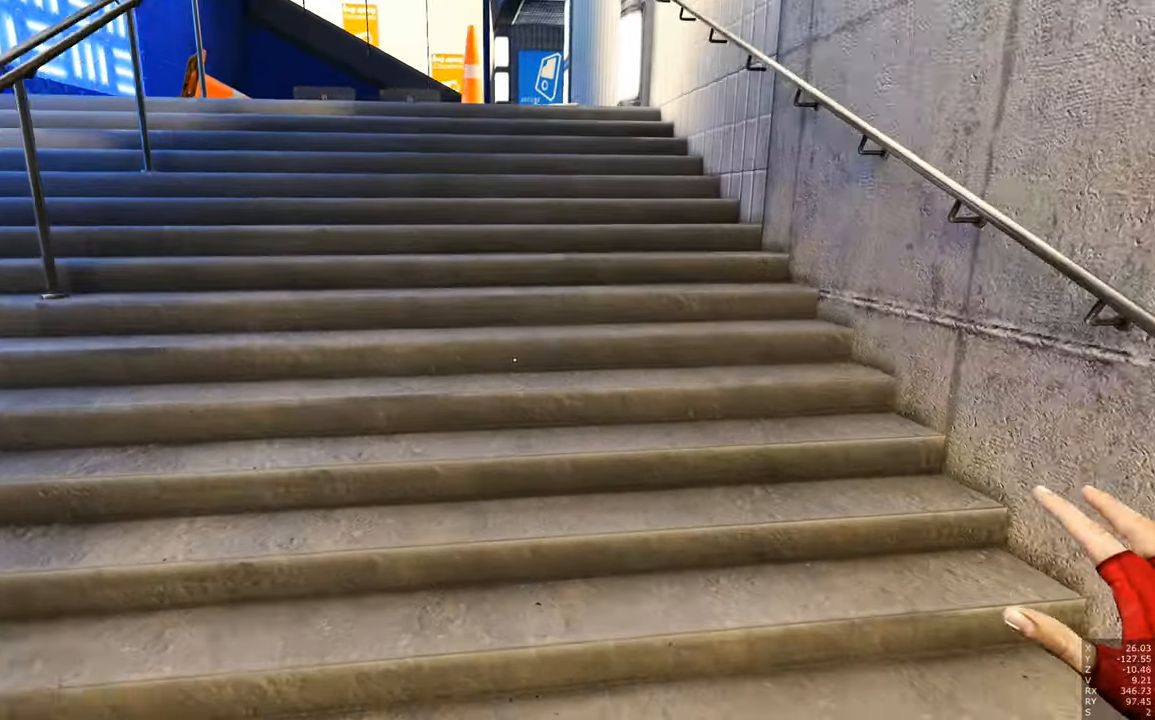
{"keys": [], "mouse": [], "events": [[350, "w", "up"]]}
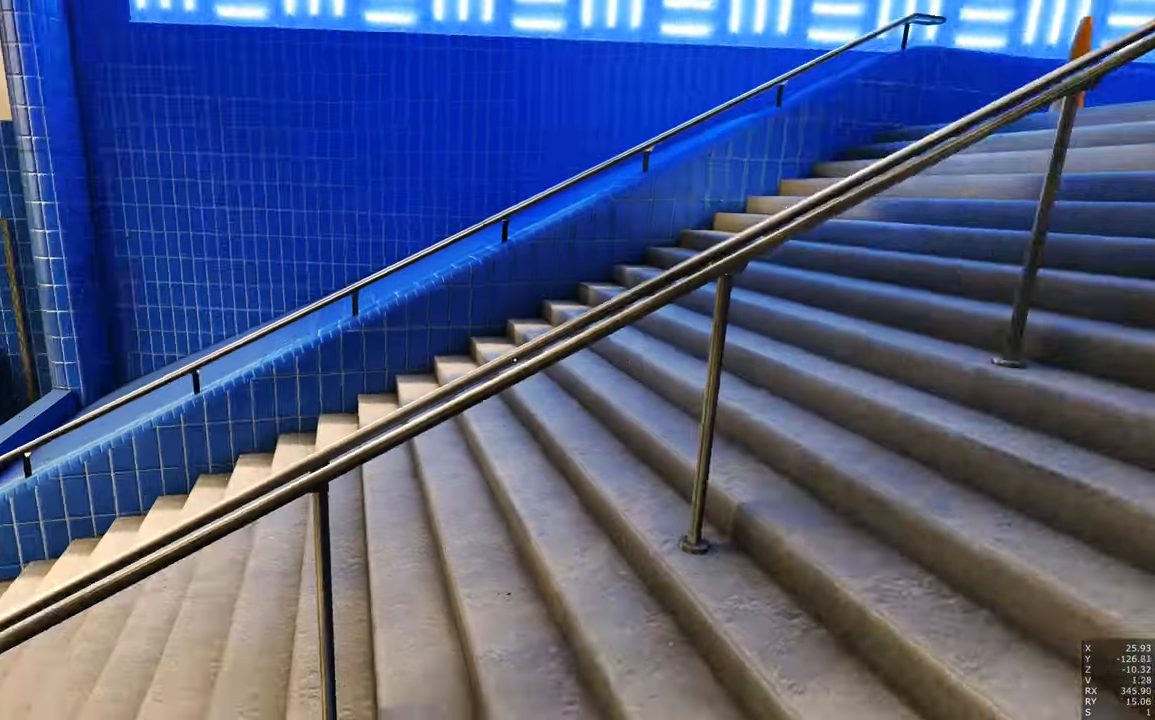
{"keys": [], "mouse": [], "events": []}
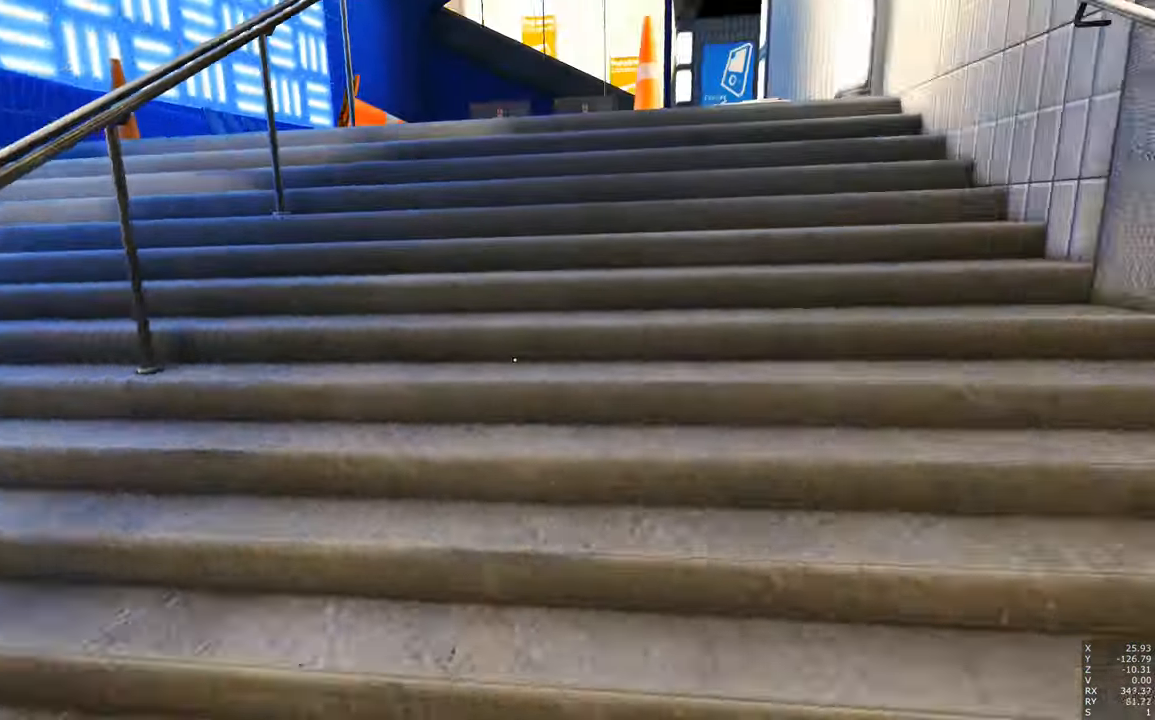
{"keys": ["w"], "mouse": [], "events": [[150, "w", "down"]]}
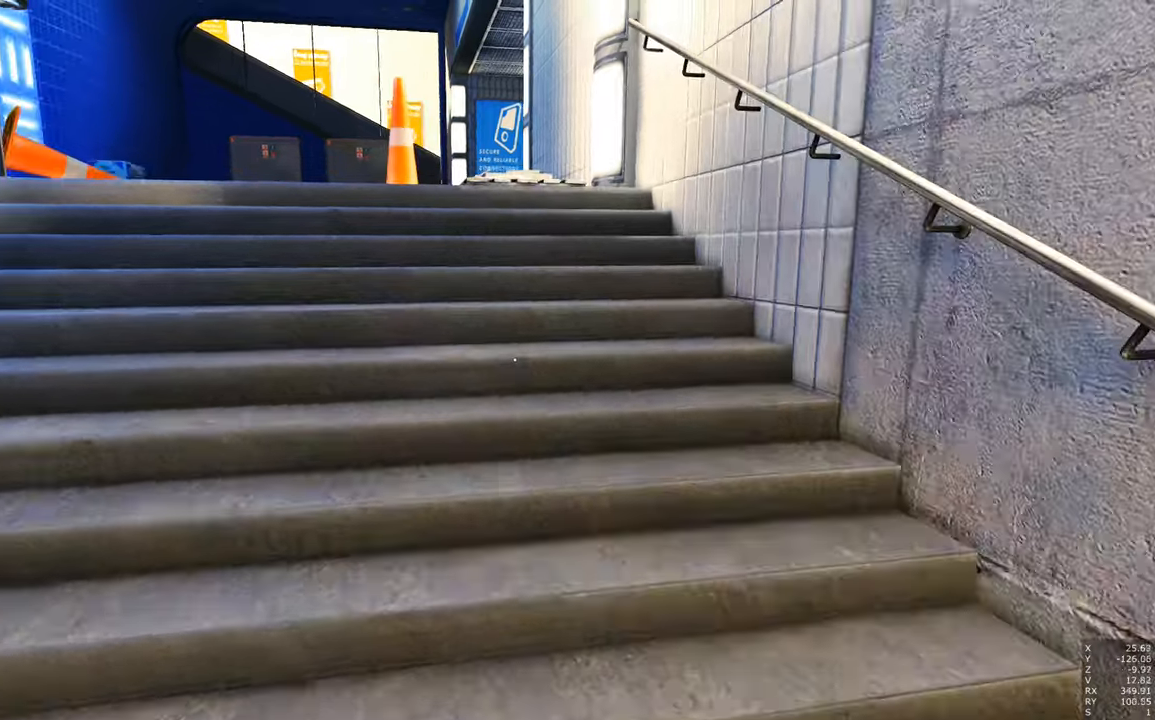
{"keys": [], "mouse": [], "events": [[400, "w", "up"]]}
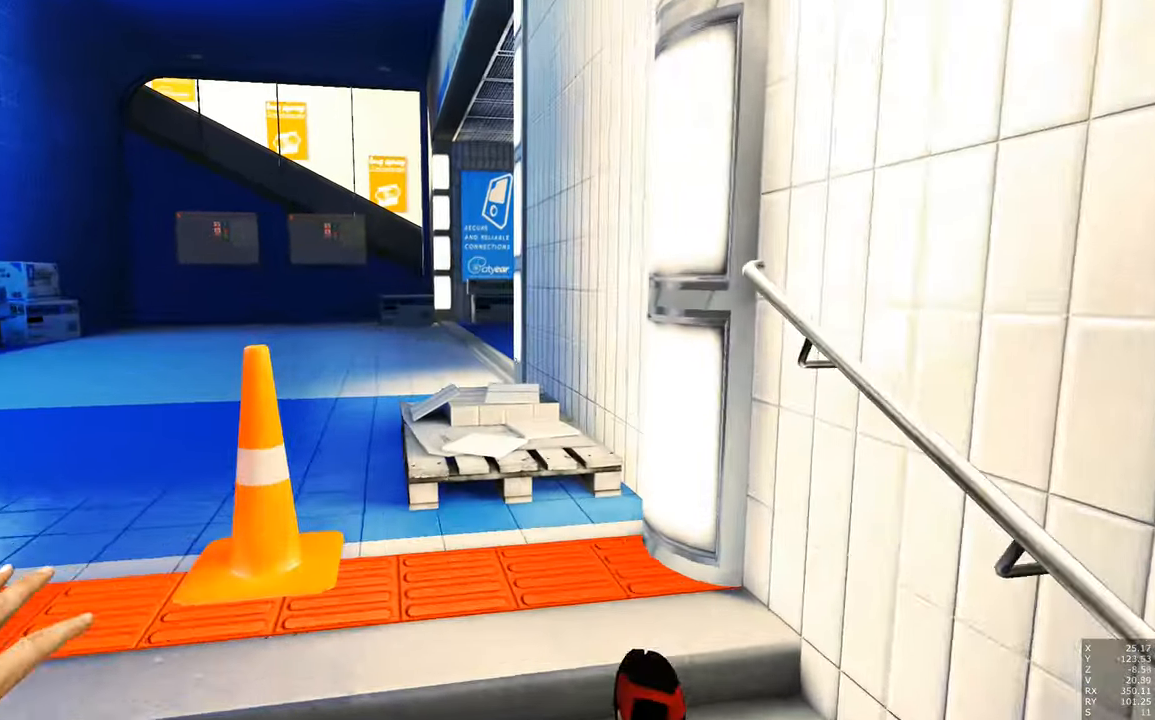
{"keys": ["s"], "mouse": [], "events": [[133, "s", "down"]]}
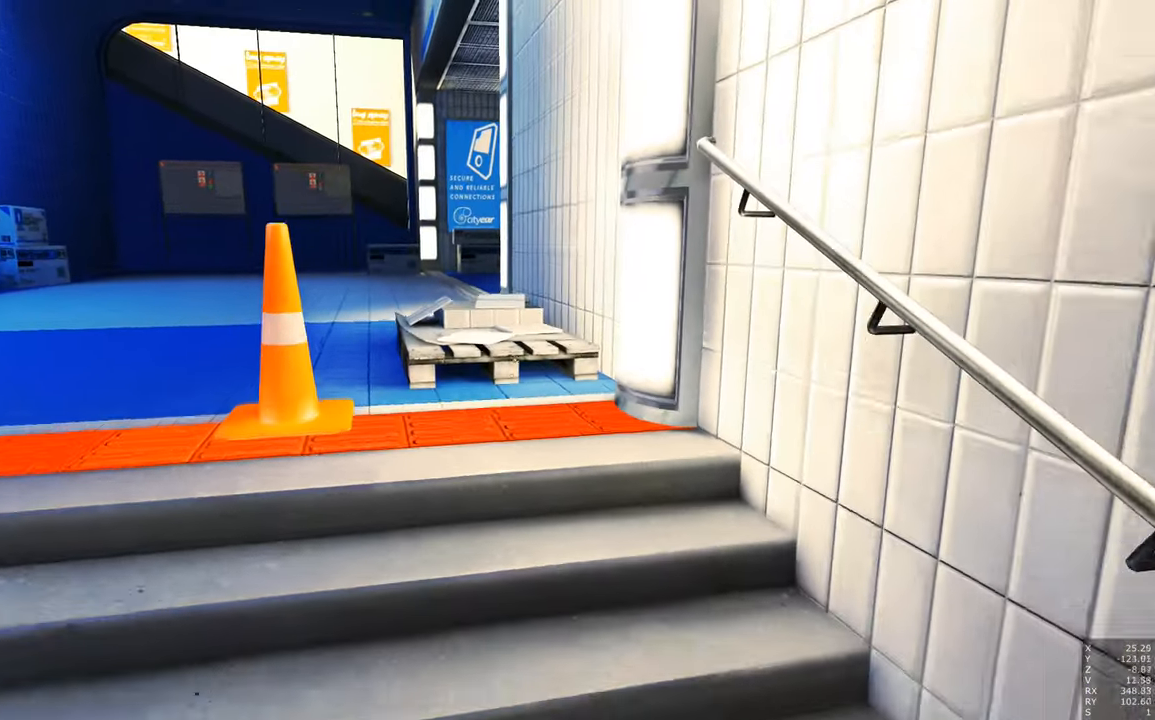
{"keys": ["w"], "mouse": [], "events": [[16, "s", "up"], [200, "w", "down"]]}
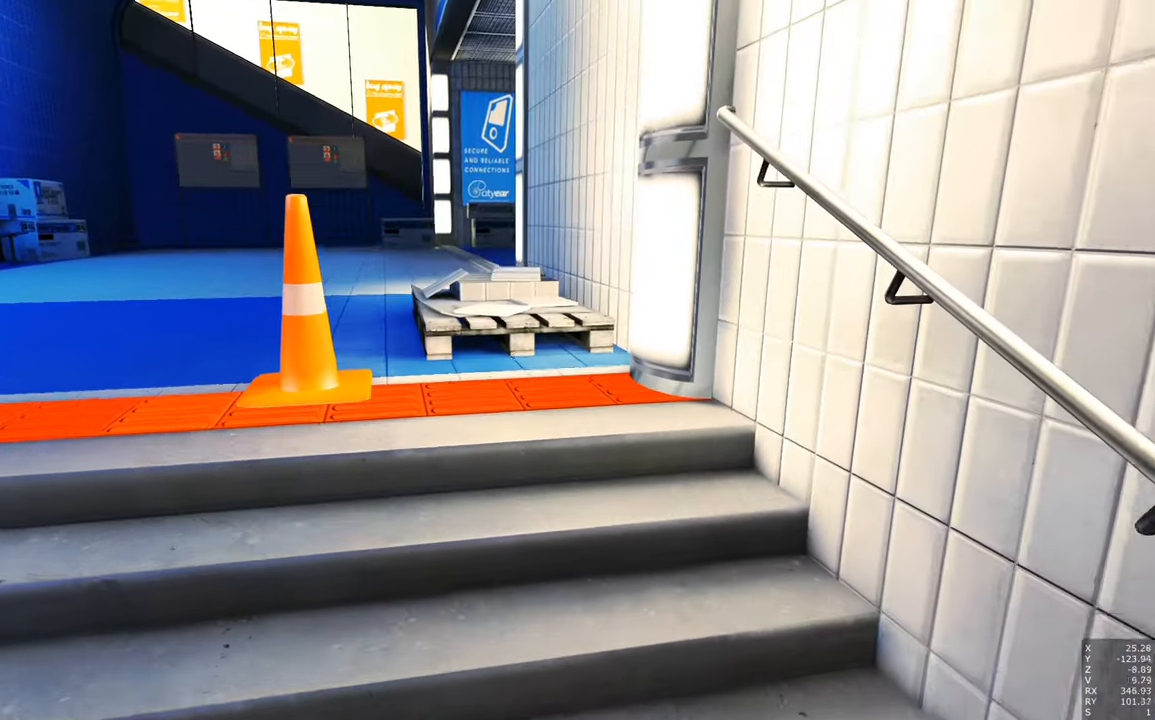
{"keys": ["w"], "mouse": [], "events": []}
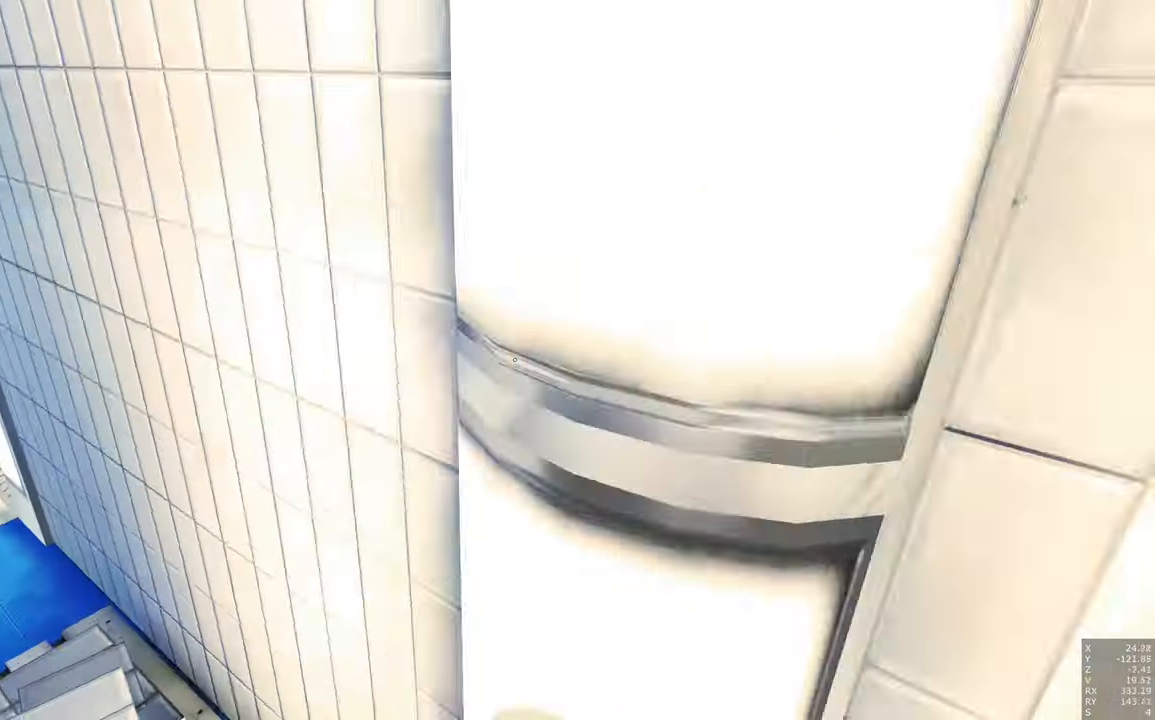
{"keys": [], "mouse": [], "events": [[333, "w", "up"]]}
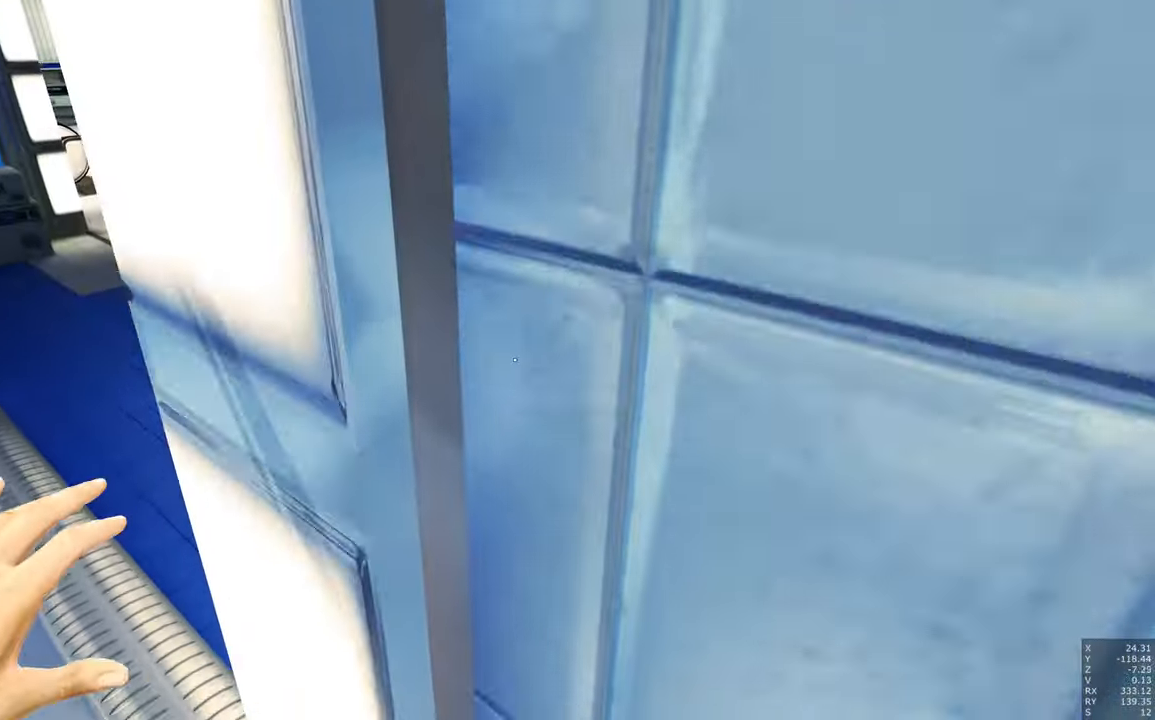
{"keys": ["a", "s"], "mouse": [], "events": [[333, "a", "down"], [433, "s", "down"]]}
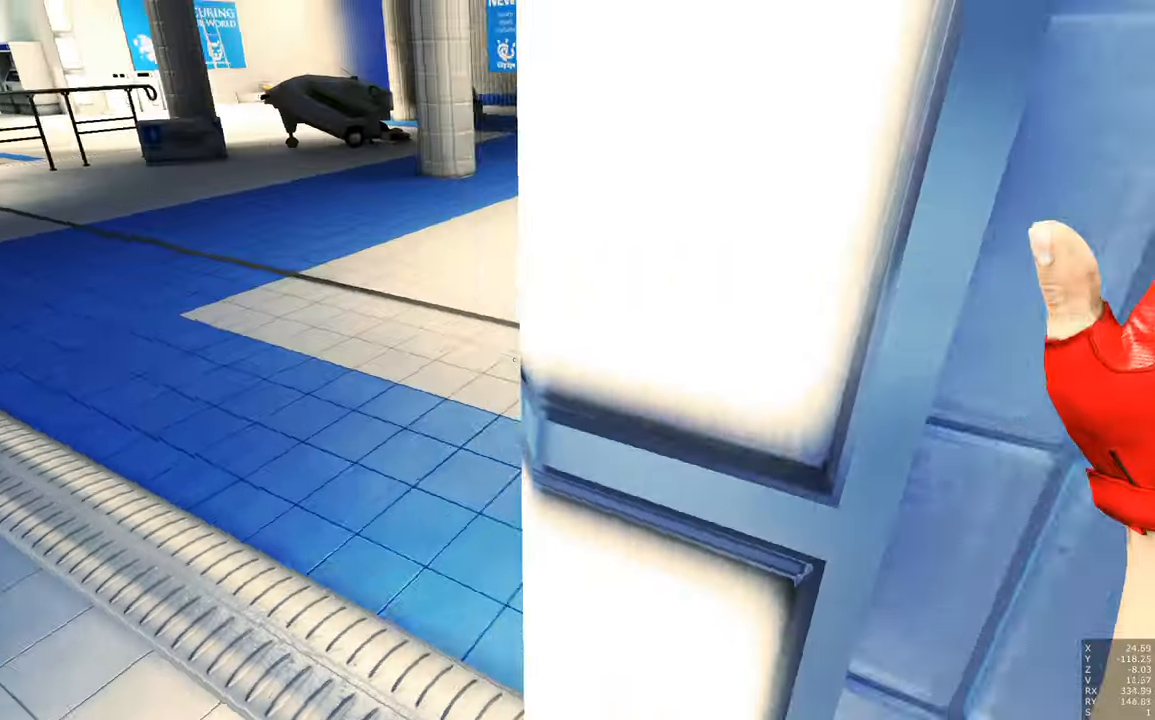
{"keys": ["d", "w"], "mouse": [], "events": [[83, "a", "up"], [133, "d", "down"], [133, "s", "up"], [316, "w", "down"]]}
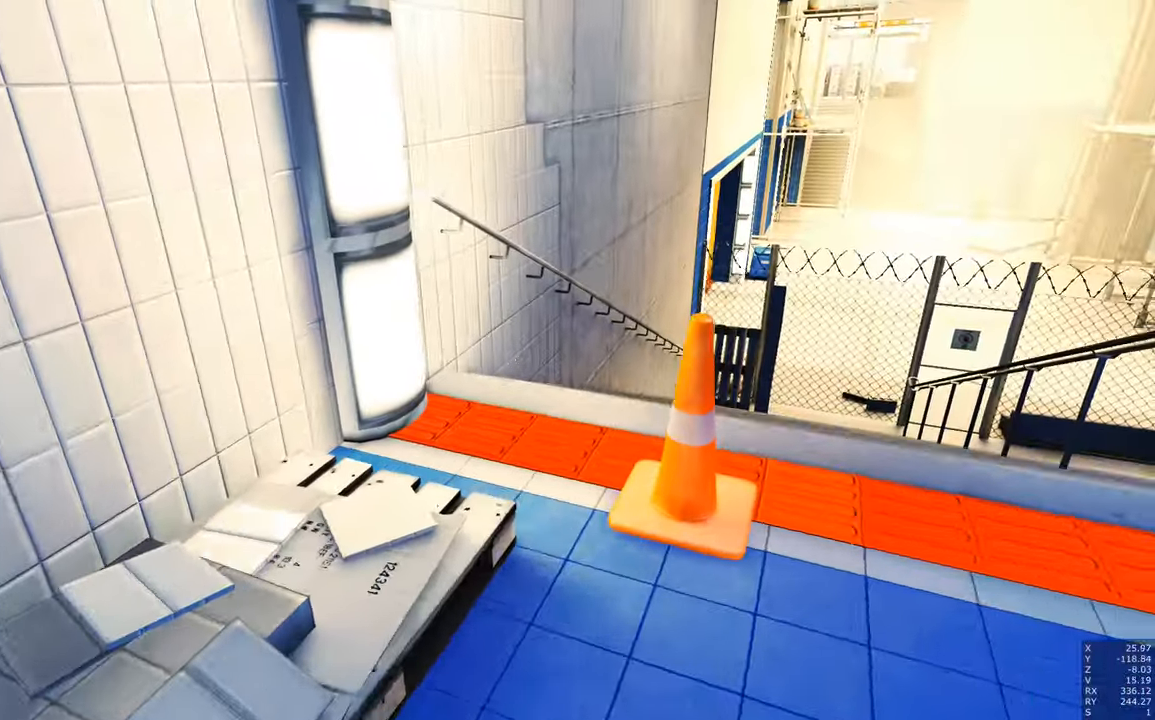
{"keys": ["d", "w"], "mouse": [], "events": [[83, "d", "up"], [466, "d", "down"]]}
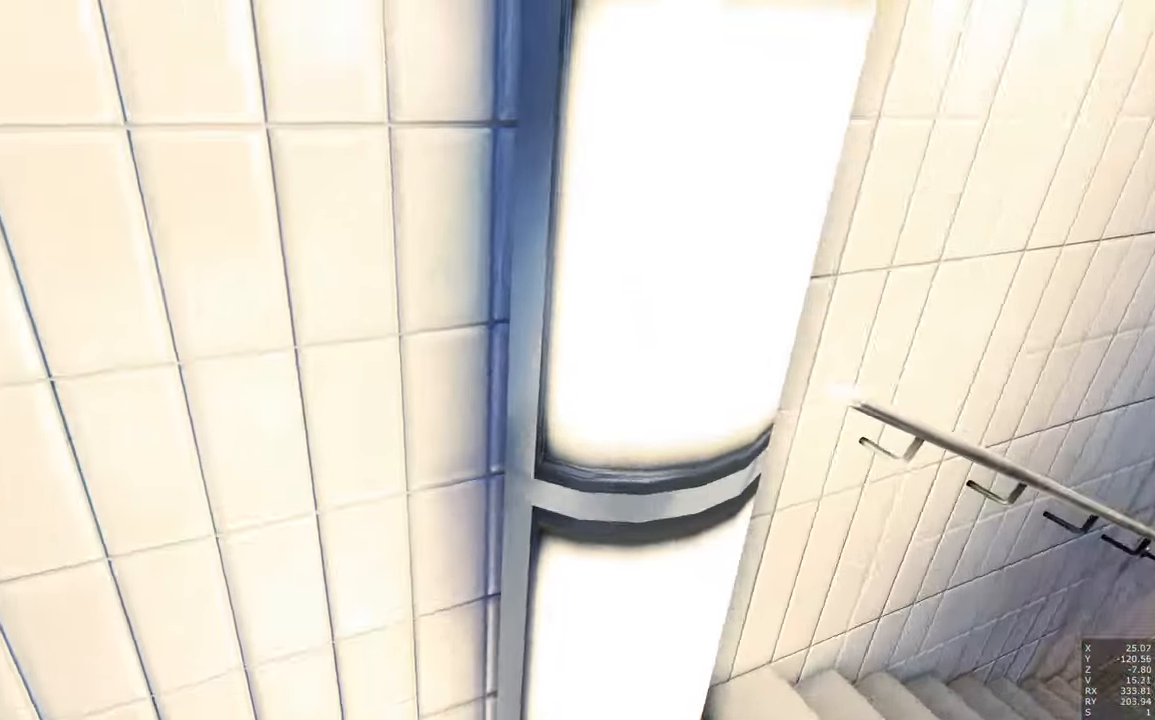
{"keys": ["s"], "mouse": [], "events": [[100, "w", "up"], [200, "s", "down"], [350, "d", "up"]]}
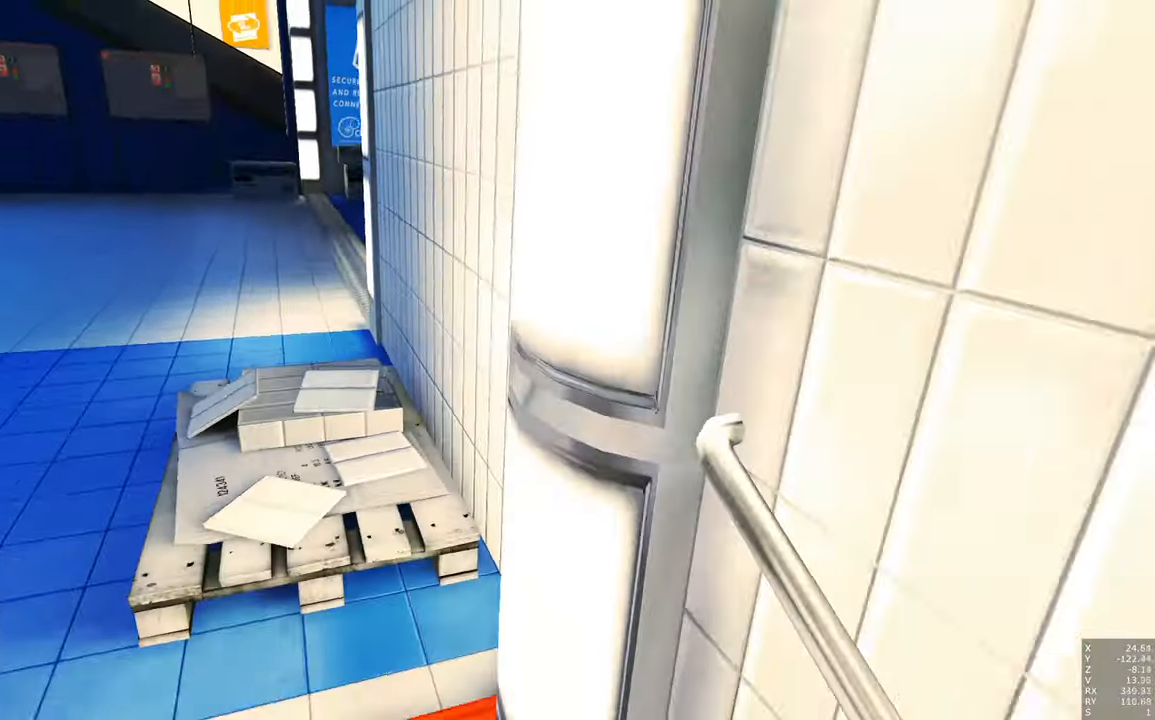
{"keys": ["w"], "mouse": [], "events": [[83, "a", "down"], [183, "a", "up"], [233, "s", "up"], [350, "w", "down"]]}
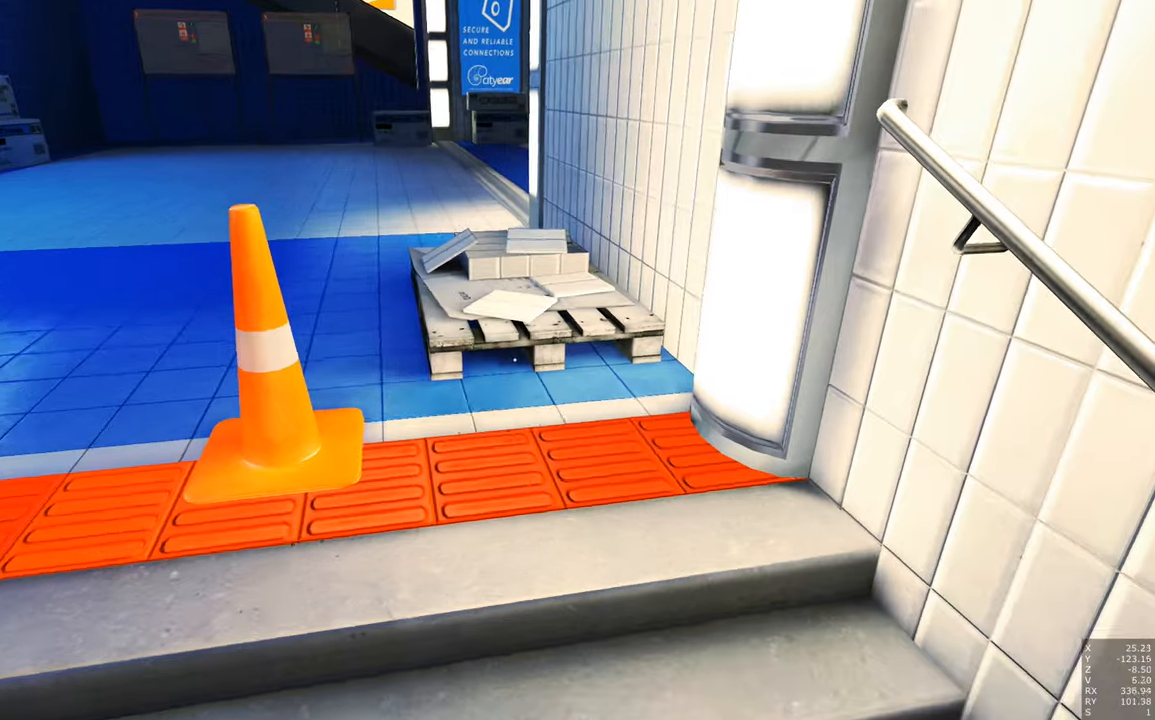
{"keys": ["w"], "mouse": [], "events": []}
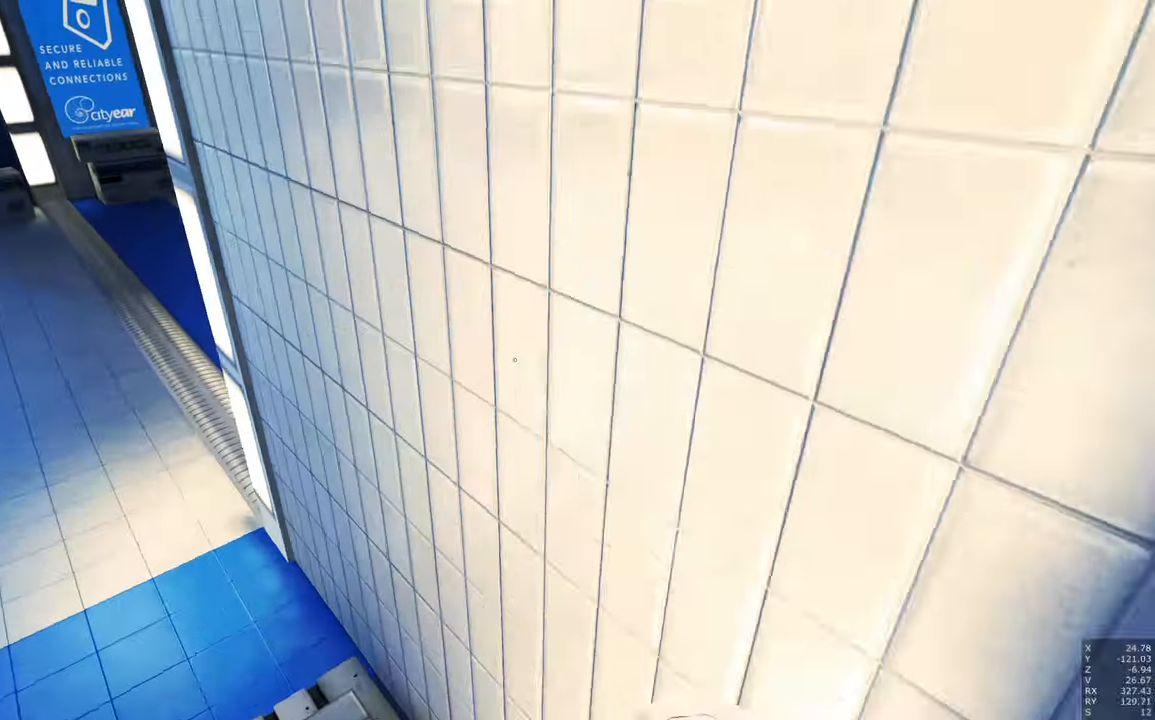
{"keys": [], "mouse": [], "events": [[300, "w", "up"]]}
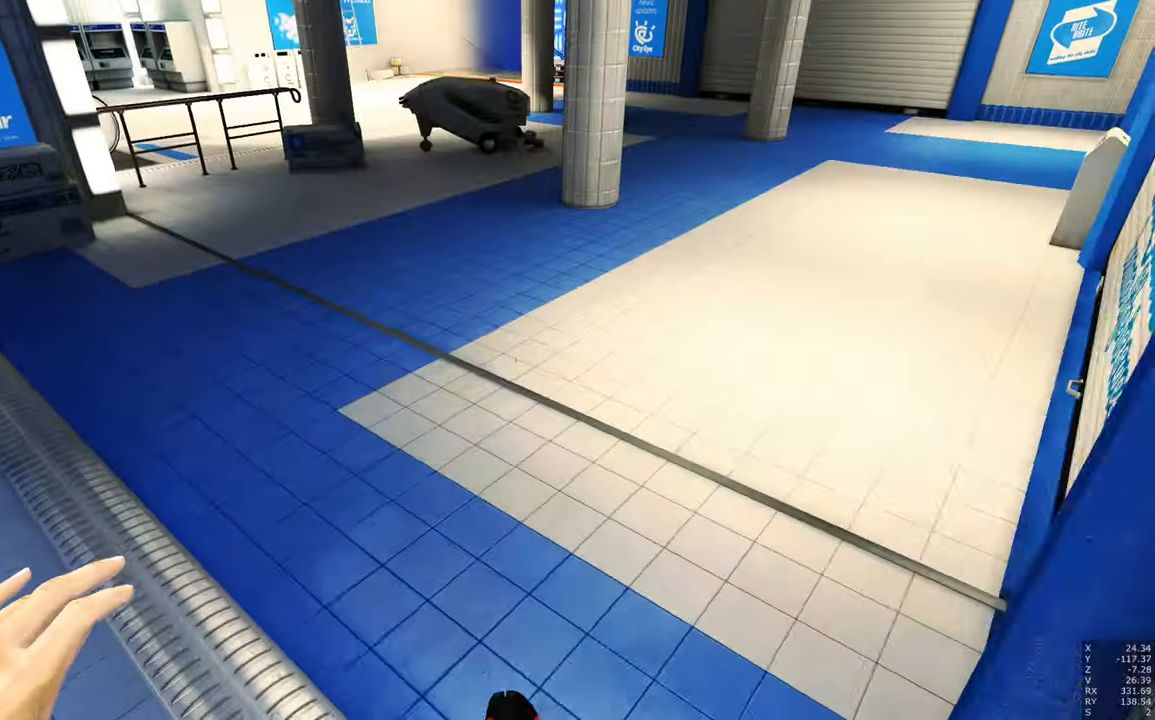
{"keys": [], "mouse": [], "events": []}
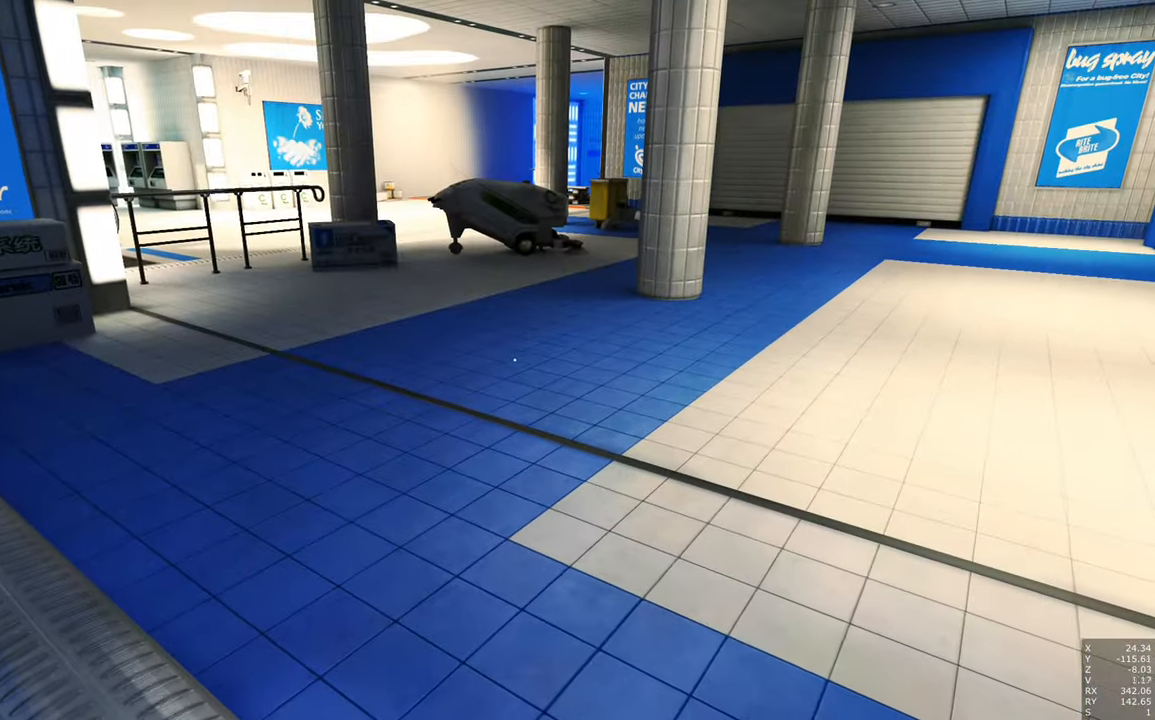
{"keys": [], "mouse": [], "events": []}
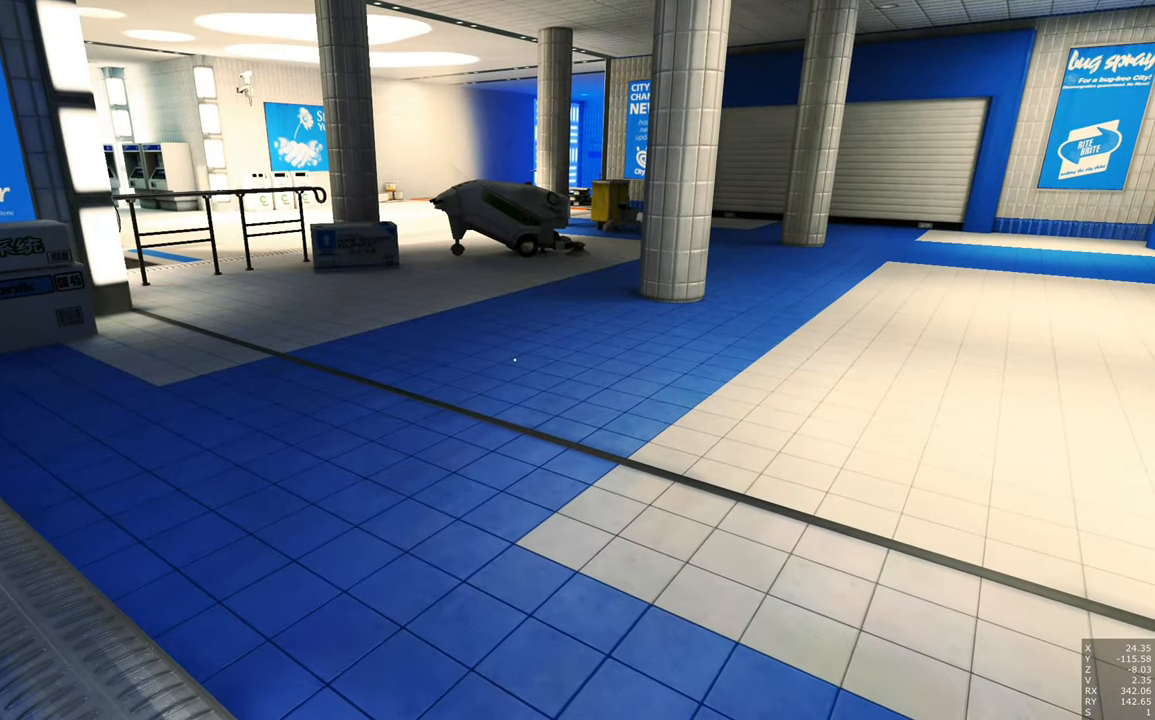
{"keys": ["a", "w"], "mouse": [], "events": [[17, "a", "down"], [200, "a", "up"], [200, "w", "down"], [383, "a", "down"]]}